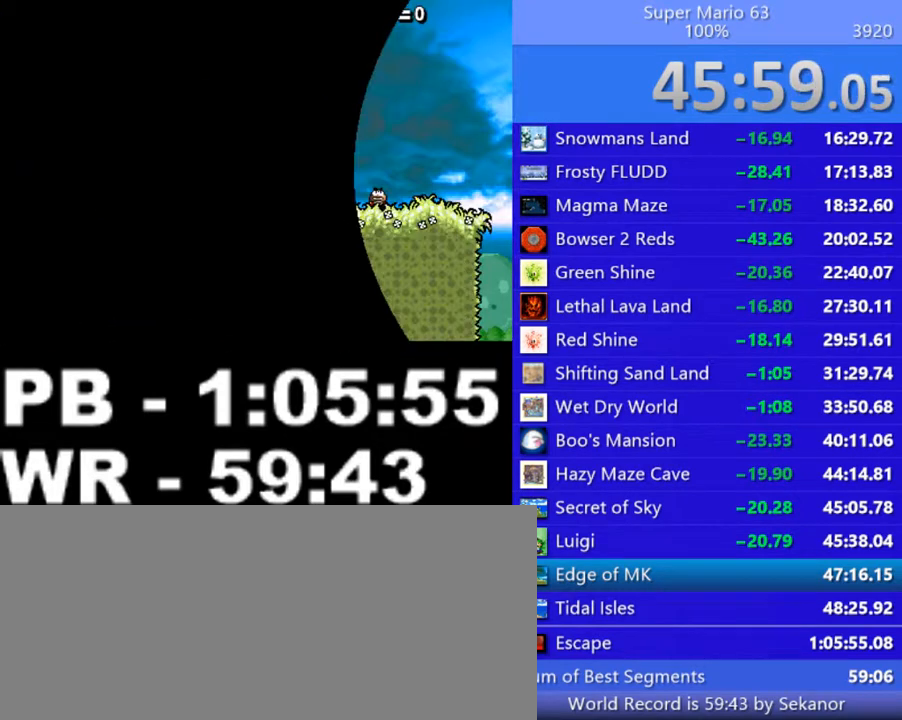
Gameplay with keyboard; each line is a JSON object with the keys held at the frame after it. "events" lists presses ("down") and releases ("up") of ".", "/", "0", "1", "2", "3", "4", "5", "6", "7", "8", "9", "a", "alt_l", "alt_r", "b", "backslash", "backspace", "c", "caps_lock", "comma", "ctrl_l", "ctrl_r", "d", "down", "e", "equals", "escape", "f", "f1", "f10", "f11", "f12", "f2", "f3", "f4", "f5", "f6", "f7", "f8", "f9", "g", "h", "i", "j", "k", "l", "lbracket", "left", "m", "minus", "n", "o", "p", "q", "quote", "r", "rbracket", "return", "right", "s", "semicolon", "shift_l", "shift_r", "space", "super", "t", "tab", "tilde", "u", "up", "v", "w", "x", "y" and "z" between this image and that frame as [ms after this image, input, new state], when the widget could be followed in between. No other keys are recorded. Mouse input is not recorded.
{"keys": ["down", "right", "up"], "events": [[200, "down", "down"]]}
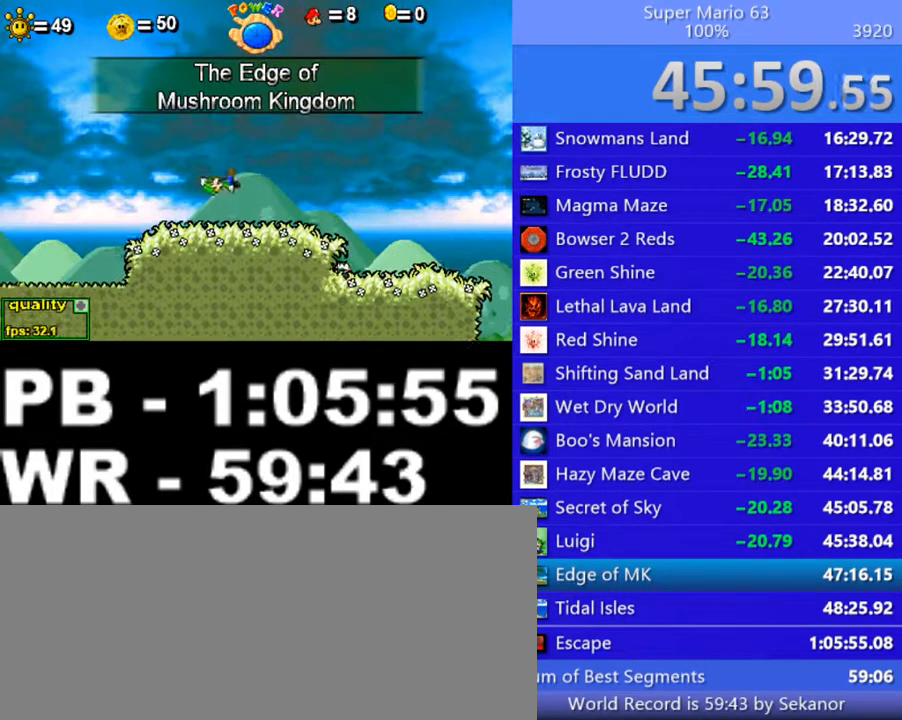
{"keys": ["right"], "events": [[50, "down", "up"], [100, "up", "up"]]}
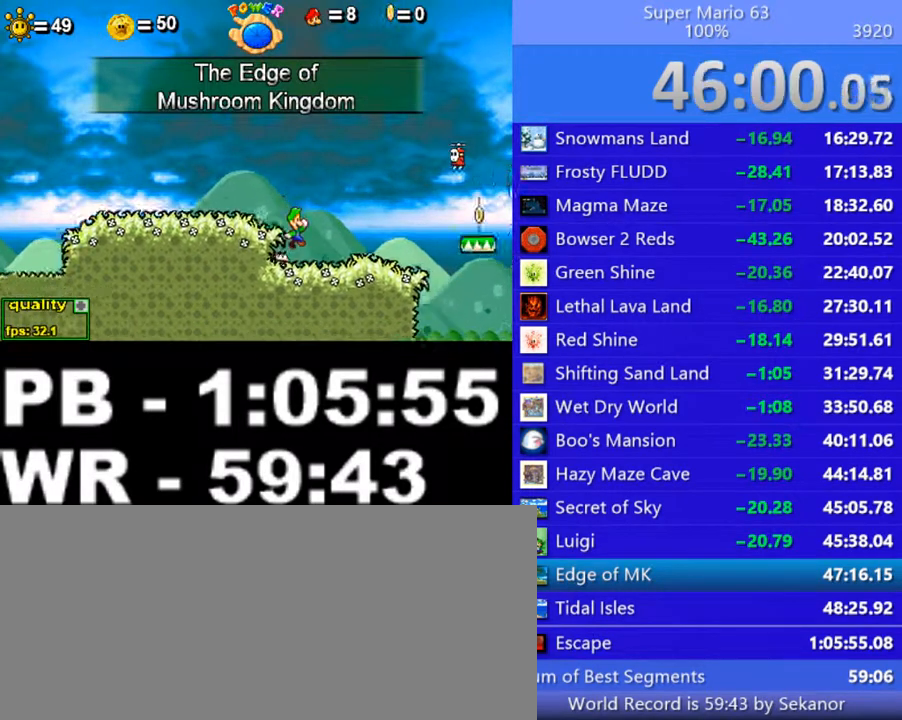
{"keys": ["x"], "events": [[100, "up", "down"], [300, "right", "up"], [300, "up", "up"], [500, "x", "down"]]}
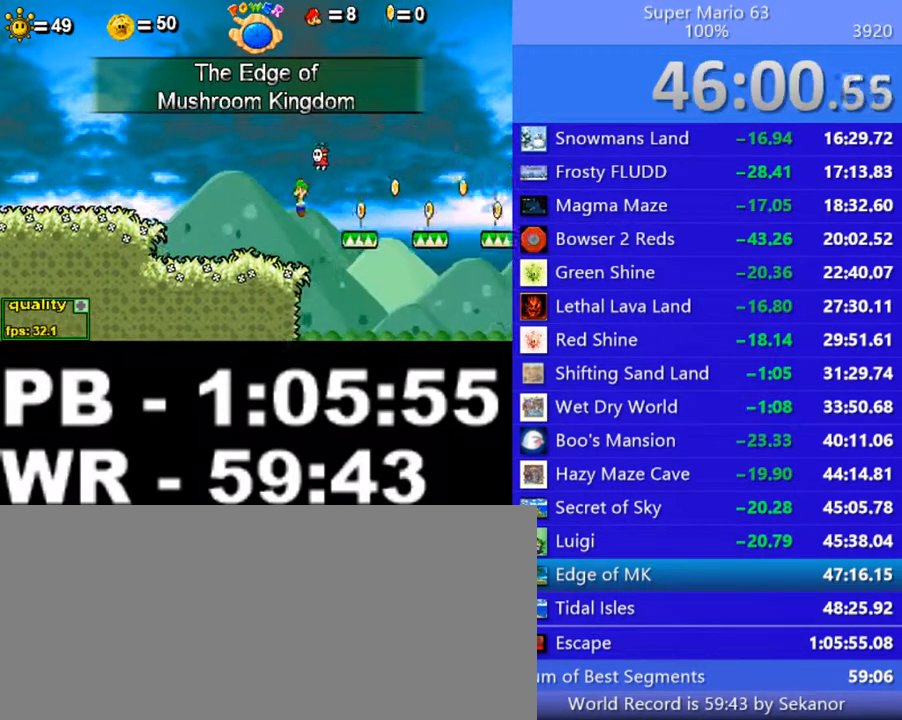
{"keys": ["right"], "events": [[100, "x", "up"], [150, "right", "down"], [150, "x", "down"], [250, "x", "up"], [300, "x", "down"], [350, "x", "up"]]}
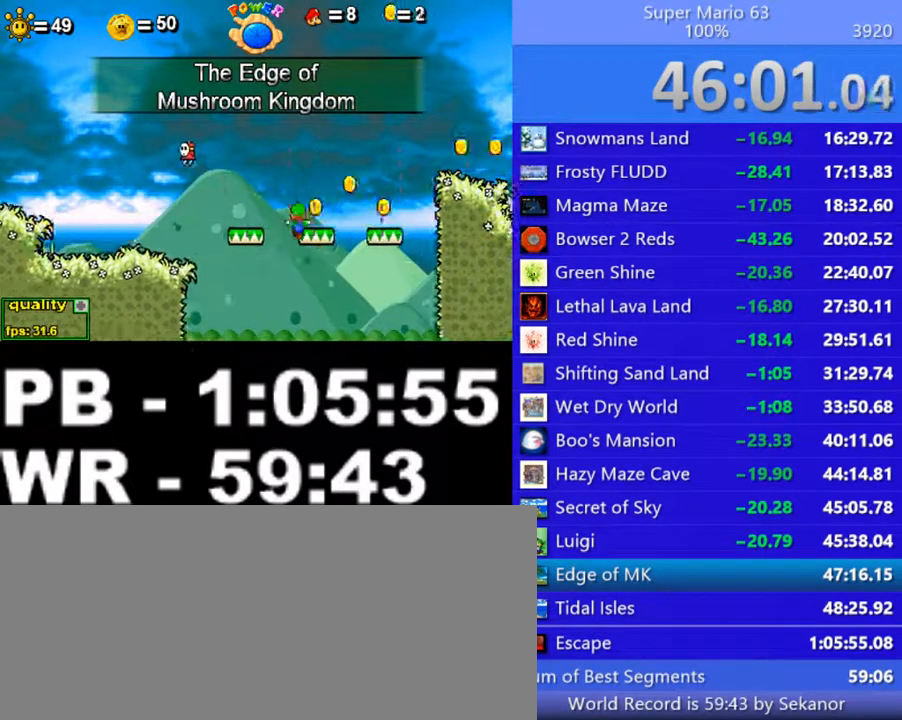
{"keys": ["left"], "events": [[100, "up", "down"], [250, "up", "up"], [300, "right", "up"], [450, "left", "down"]]}
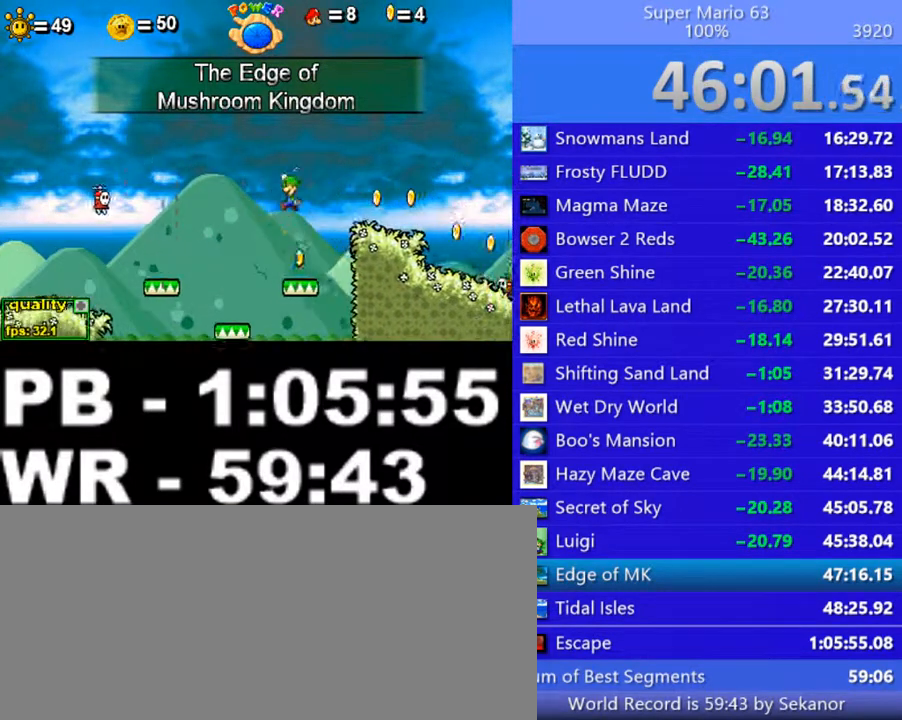
{"keys": ["up"], "events": [[100, "left", "up"], [250, "right", "down"], [400, "right", "up"], [500, "up", "down"]]}
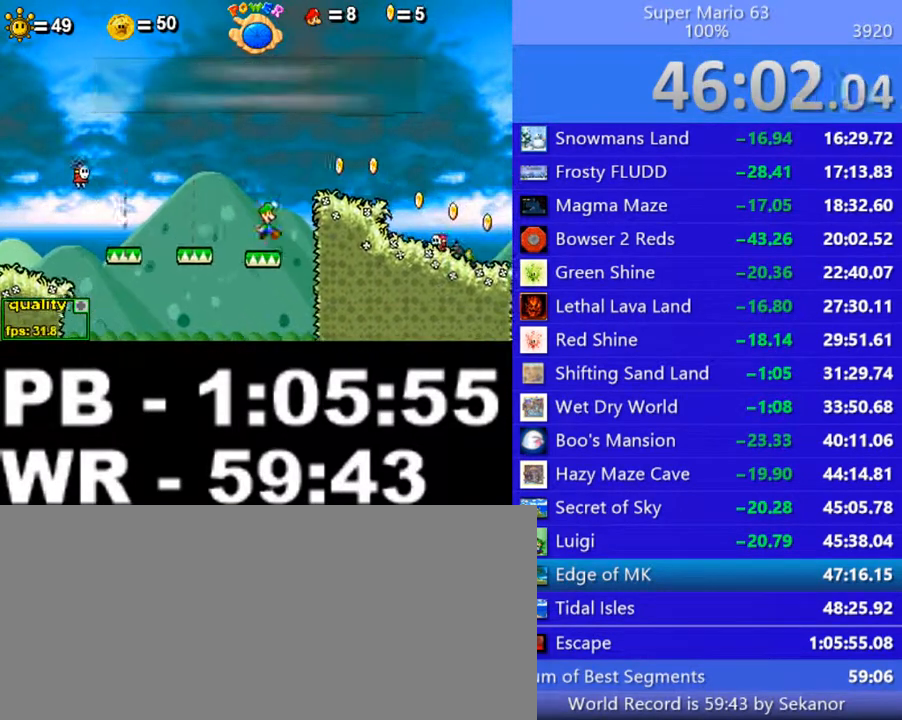
{"keys": [], "events": [[100, "right", "down"], [150, "up", "up"], [400, "right", "up"]]}
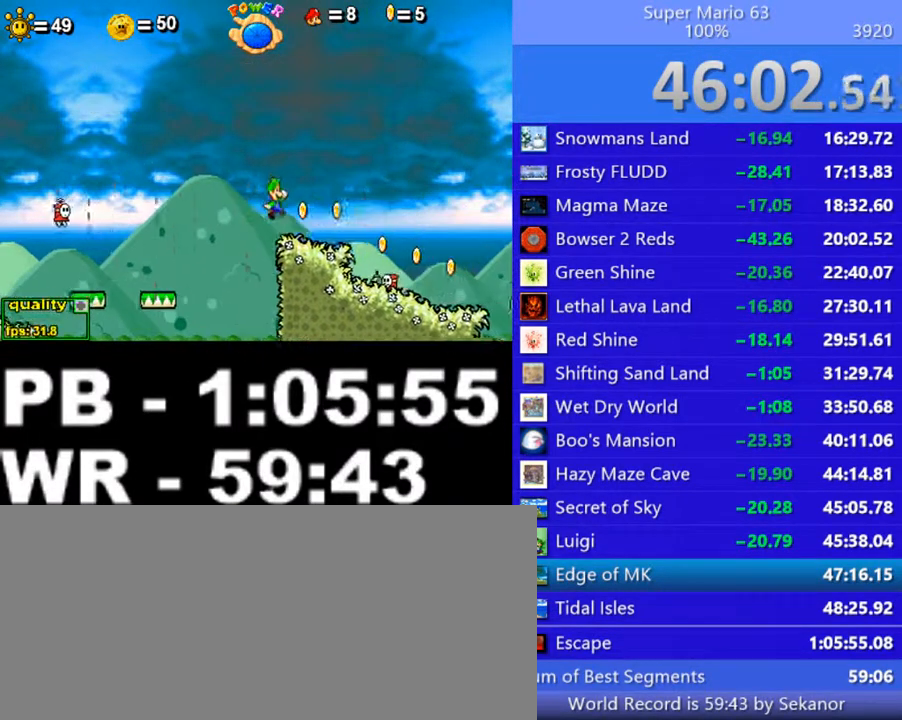
{"keys": ["right", "up"], "events": [[100, "right", "down"], [300, "up", "down"]]}
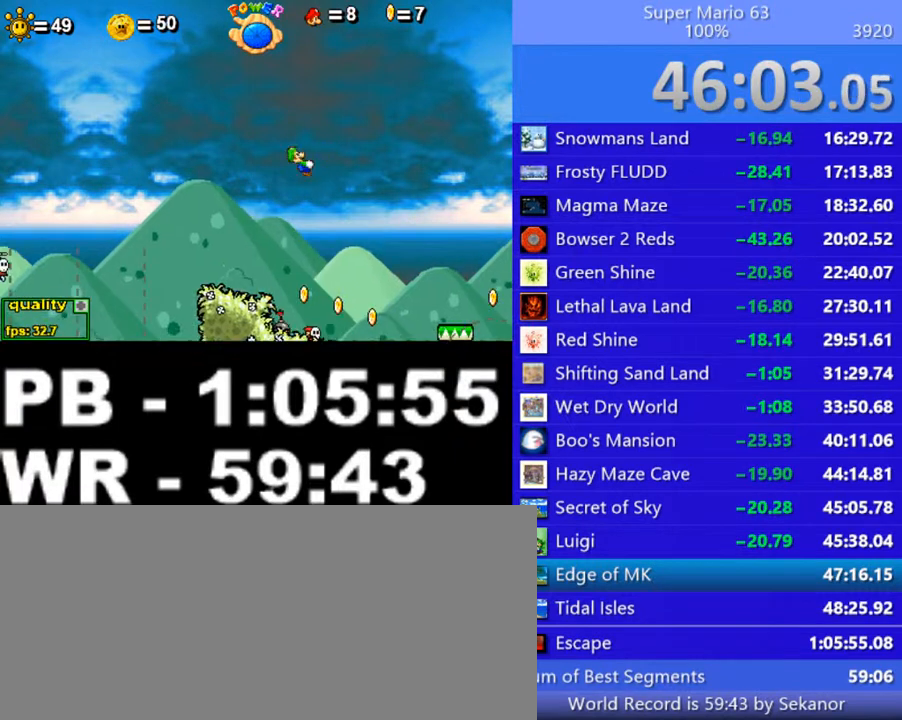
{"keys": ["right"], "events": [[500, "up", "up"]]}
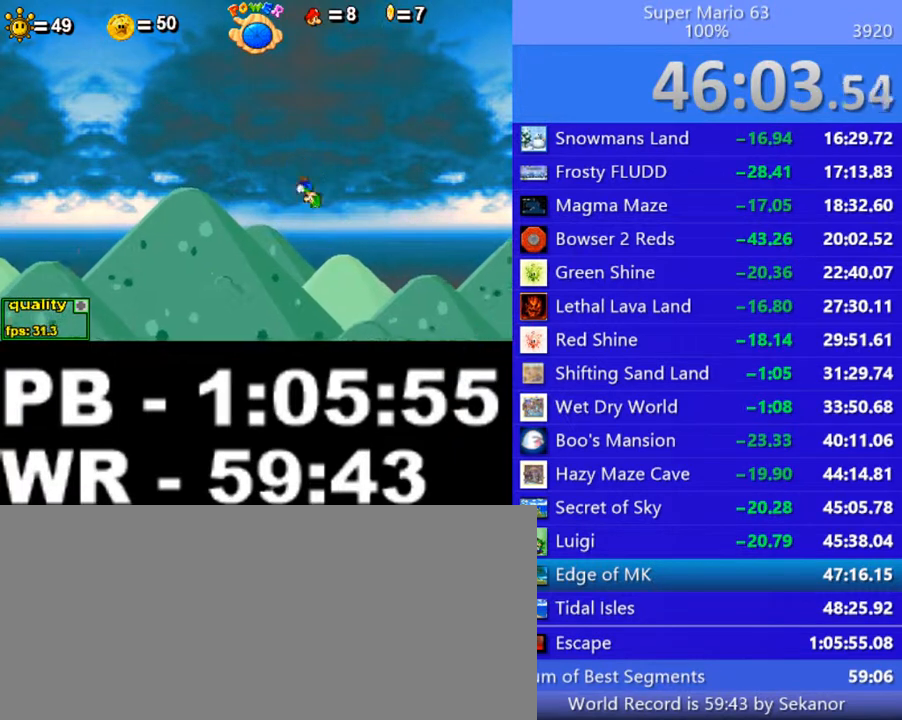
{"keys": ["right"], "events": []}
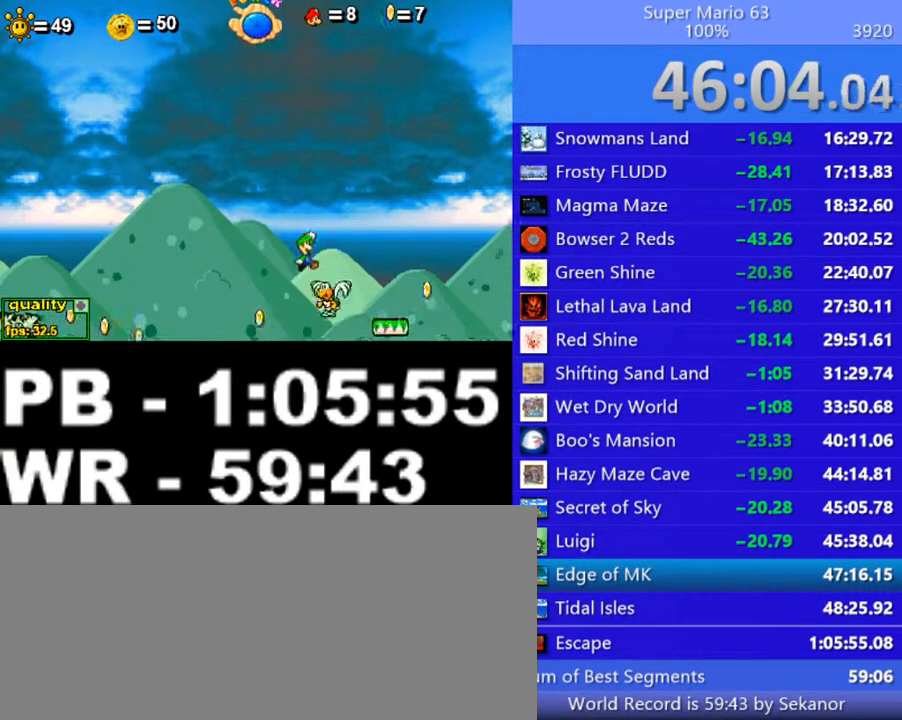
{"keys": ["right"], "events": []}
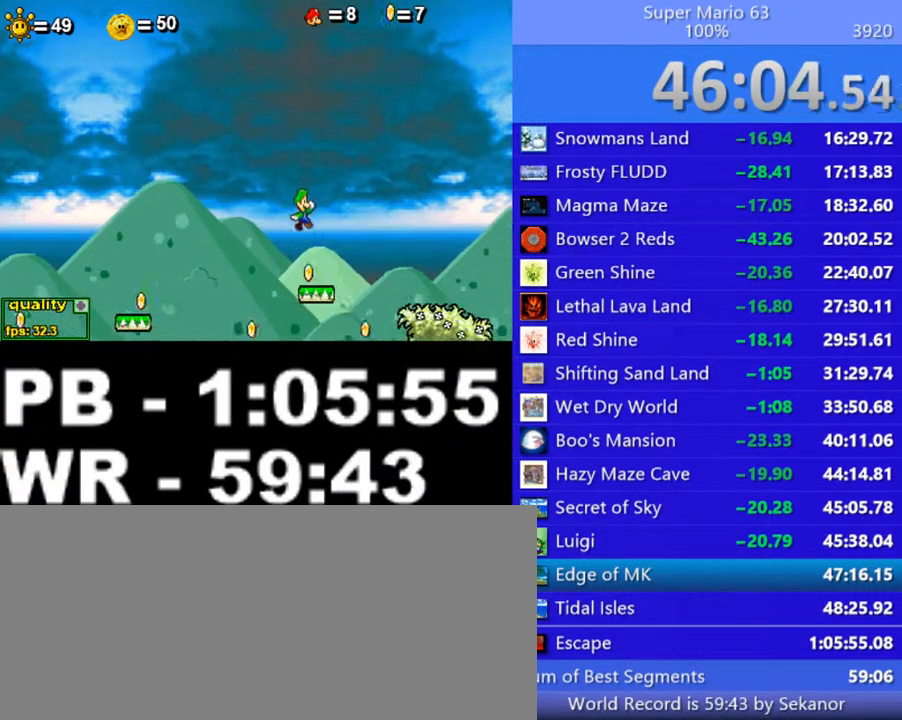
{"keys": [], "events": [[150, "x", "down"], [200, "x", "up"], [250, "right", "up"]]}
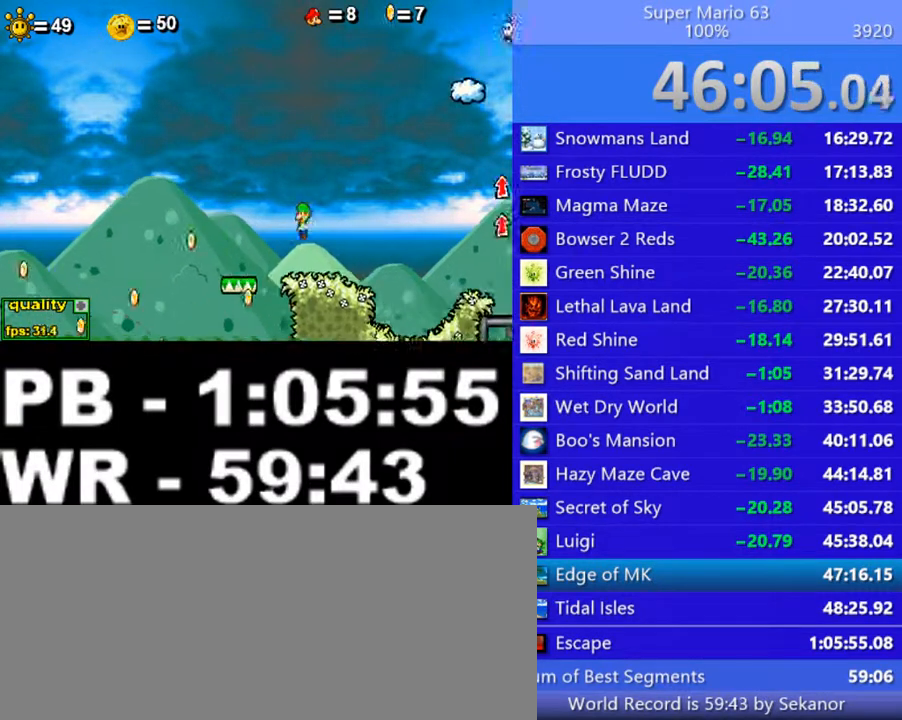
{"keys": [], "events": [[50, "left", "down"], [200, "left", "up"], [350, "up", "down"], [450, "up", "up"]]}
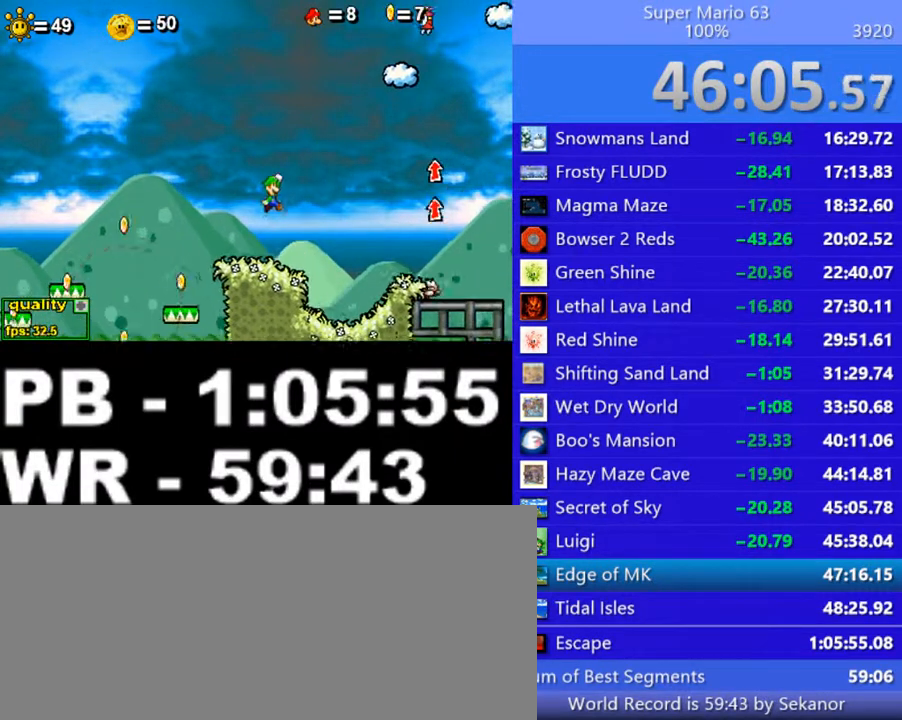
{"keys": [], "events": [[250, "left", "down"], [300, "left", "up"]]}
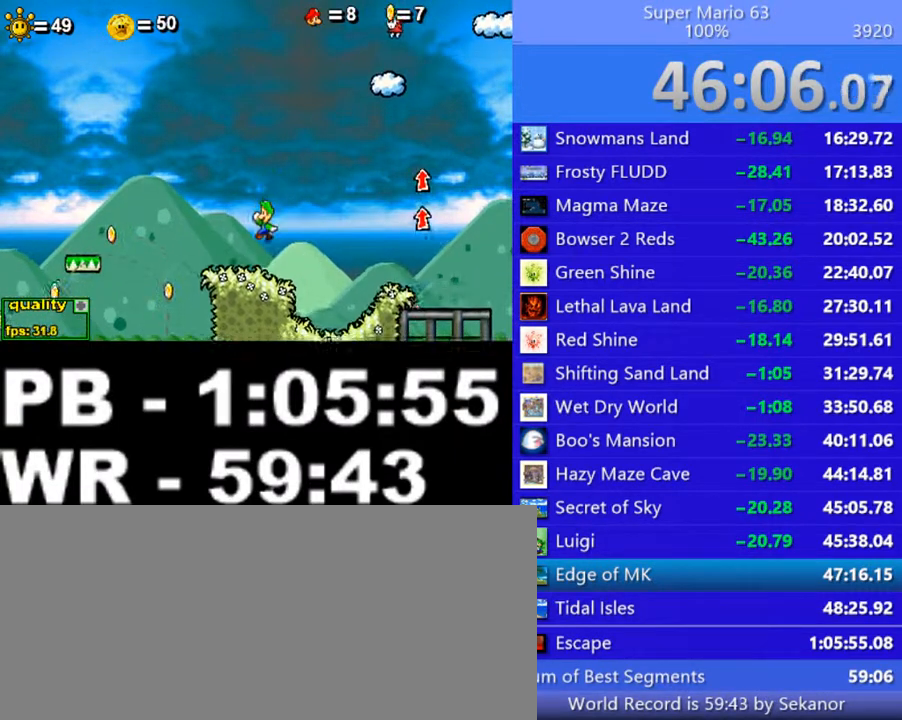
{"keys": [], "events": [[100, "minus", "down"], [250, "up", "down"], [450, "minus", "up"], [450, "up", "up"]]}
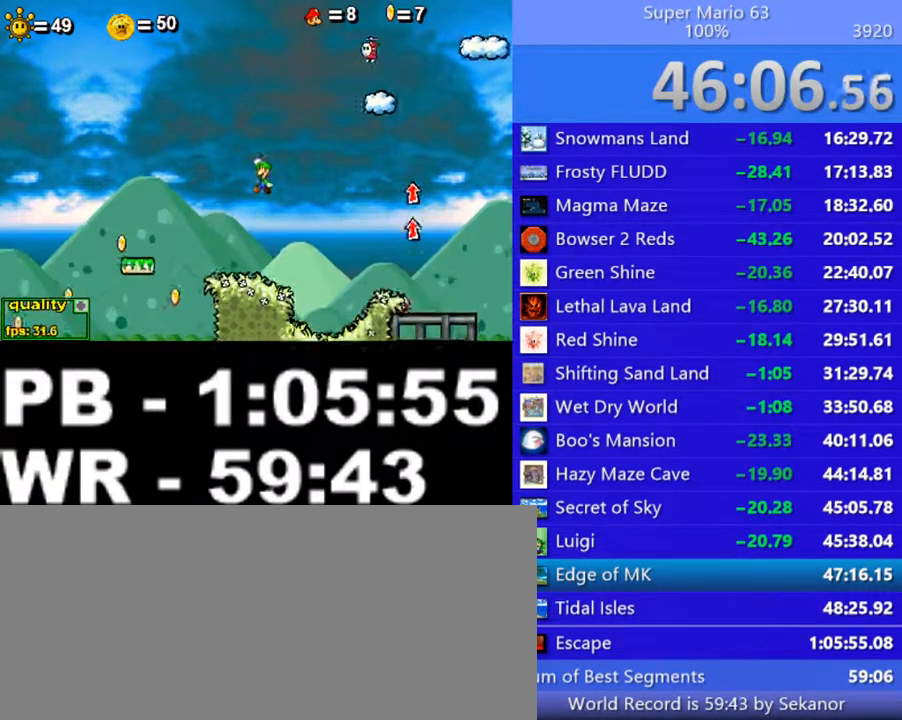
{"keys": [], "events": [[100, "left", "down"], [200, "left", "up"]]}
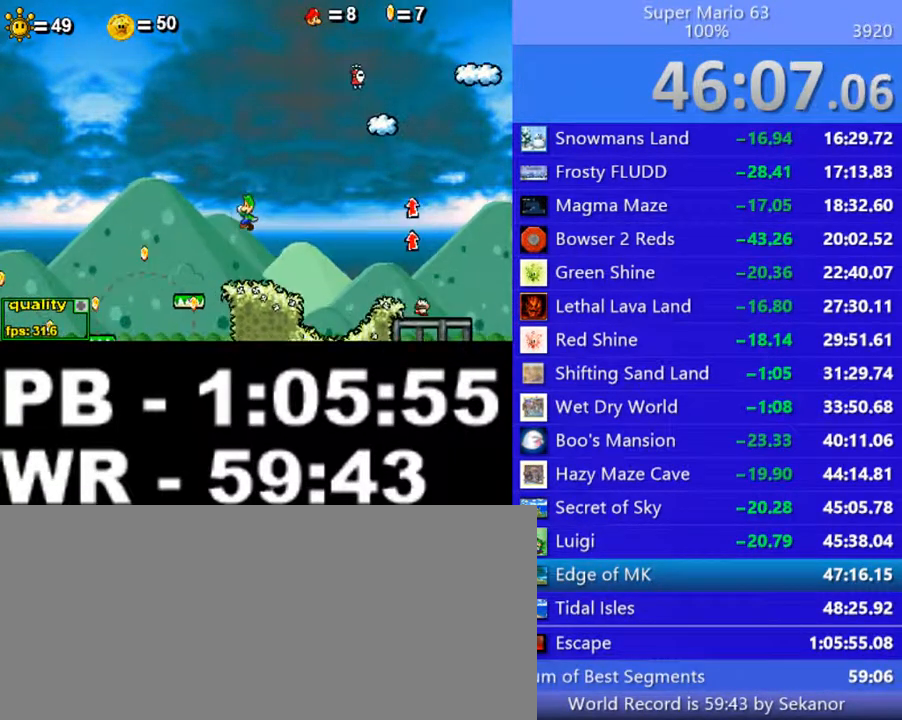
{"keys": ["right", "up"], "events": [[150, "right", "down"], [300, "up", "down"], [450, "p", "down"], [500, "p", "up"]]}
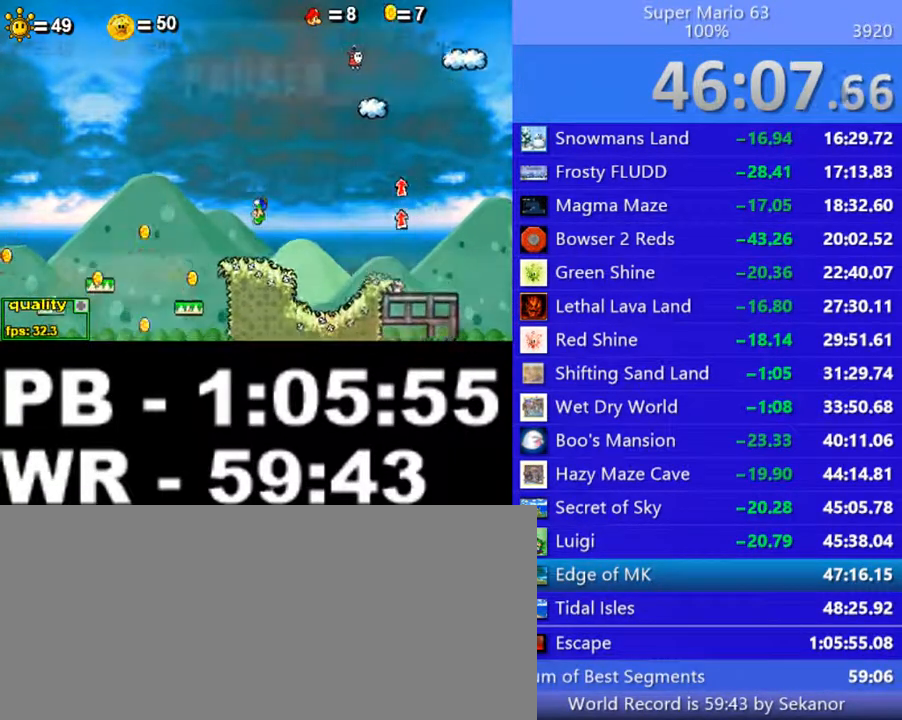
{"keys": ["p", "right", "up"], "events": [[50, "p", "down"], [100, "p", "up"], [150, "p", "down"], [200, "p", "up"], [250, "p", "down"], [350, "p", "up"], [400, "p", "down"], [450, "p", "up"], [500, "p", "down"]]}
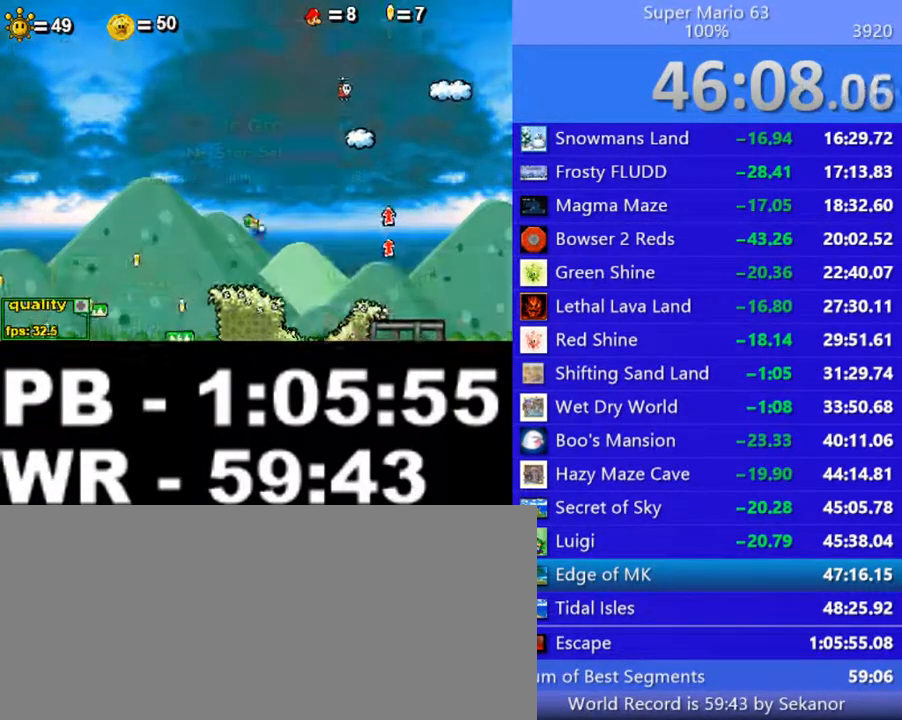
{"keys": ["p", "right", "up"], "events": [[50, "p", "up"], [100, "p", "down"], [150, "p", "up"], [200, "p", "down"], [250, "p", "up"], [300, "p", "down"], [350, "p", "up"], [400, "p", "down"], [450, "p", "up"], [500, "p", "down"]]}
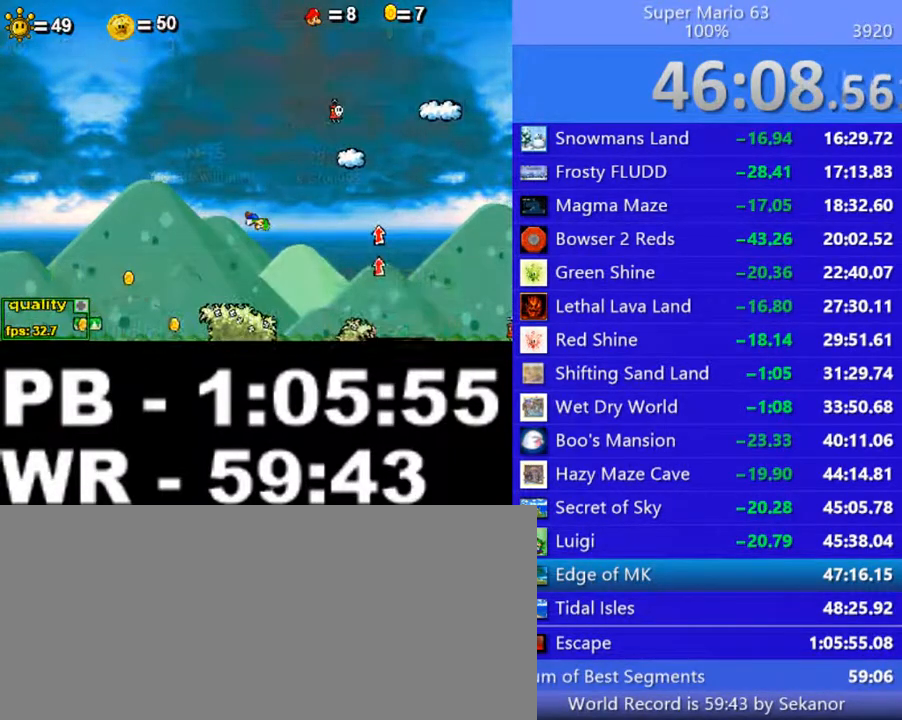
{"keys": ["p", "right", "up"], "events": [[150, "p", "up"], [200, "p", "down"], [250, "p", "up"], [300, "p", "down"], [350, "p", "up"], [400, "p", "down"], [450, "p", "up"], [500, "p", "down"]]}
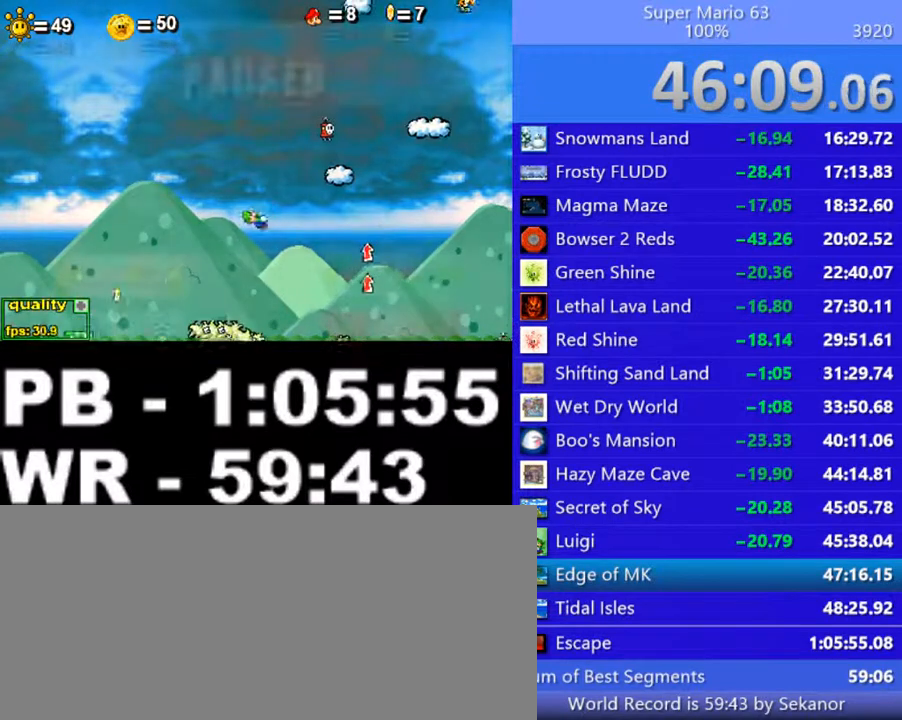
{"keys": ["right", "up"], "events": [[50, "p", "up"], [100, "p", "down"], [450, "p", "up"]]}
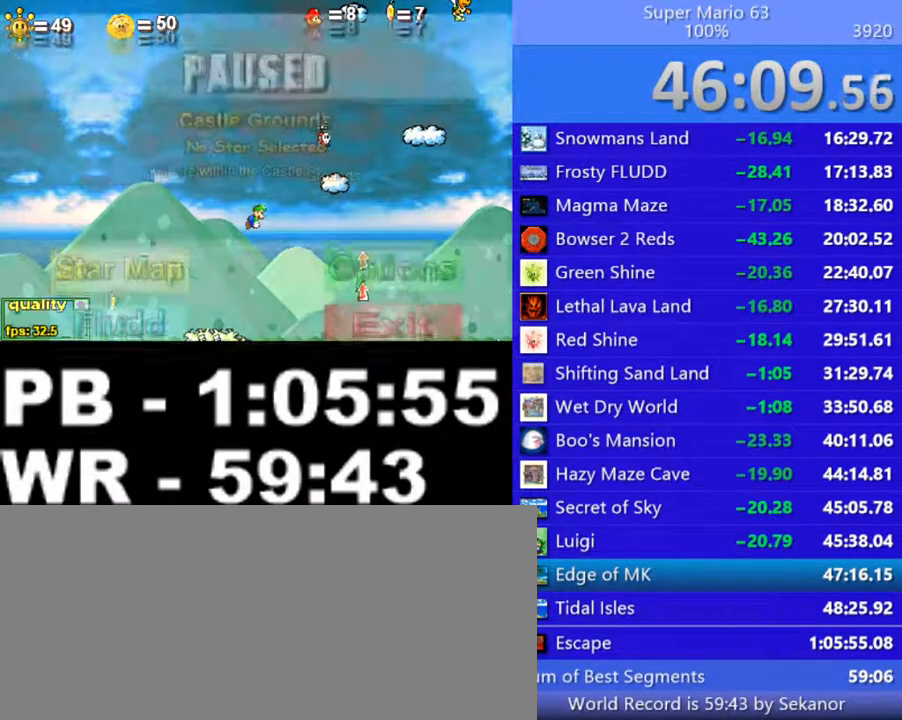
{"keys": ["right"], "events": [[50, "p", "down"], [50, "up", "up"], [100, "p", "up"]]}
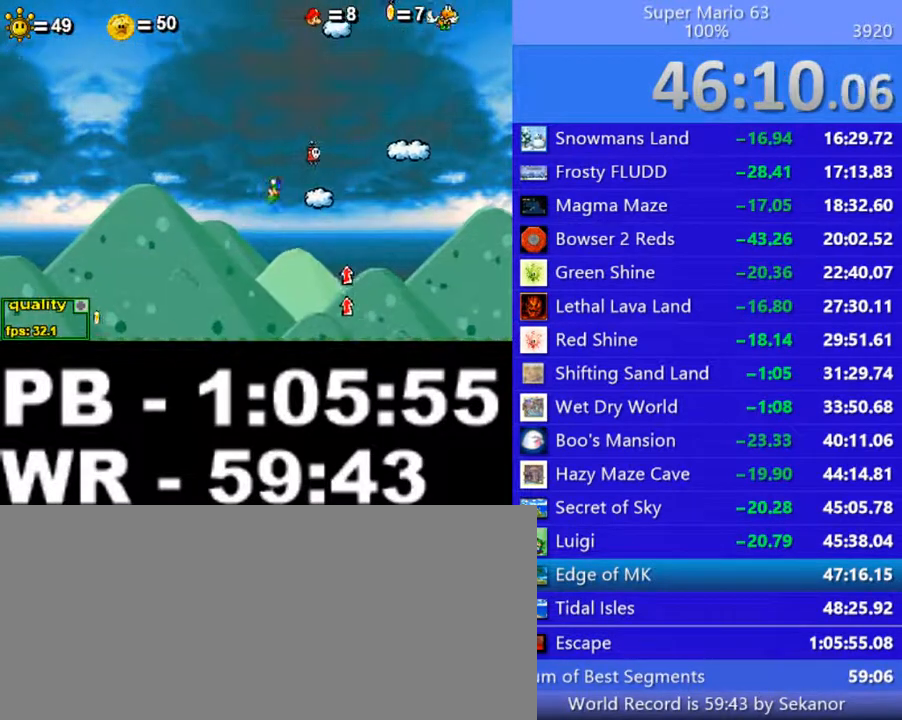
{"keys": [], "events": [[50, "right", "up"], [250, "left", "down"], [350, "left", "up"]]}
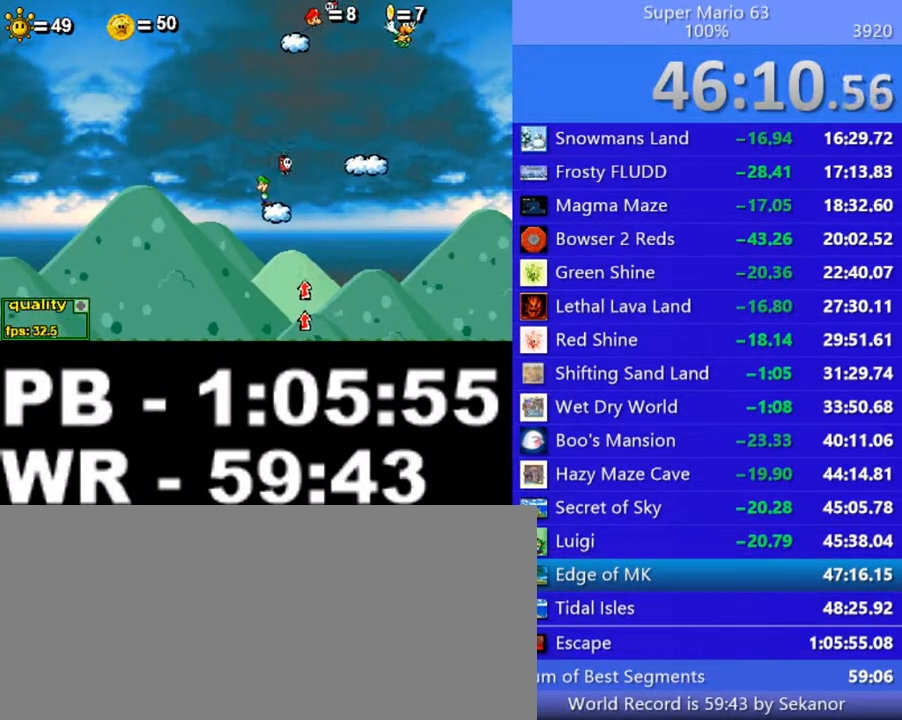
{"keys": ["right", "up"], "events": [[300, "up", "down"], [350, "right", "down"]]}
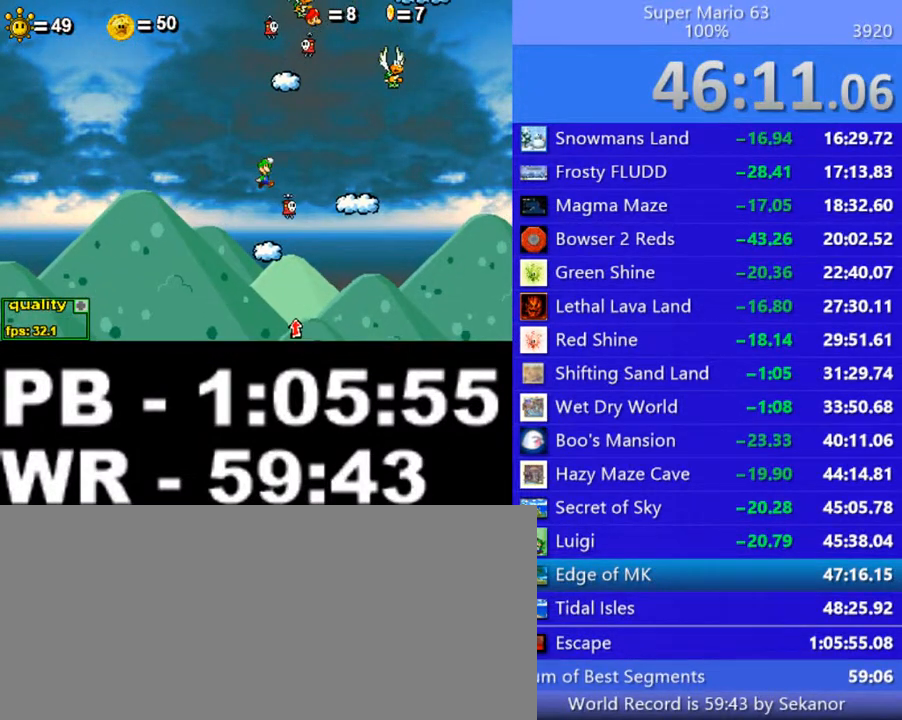
{"keys": ["right"], "events": [[200, "x", "down"], [250, "x", "up"], [350, "x", "down"], [500, "up", "up"], [500, "x", "up"]]}
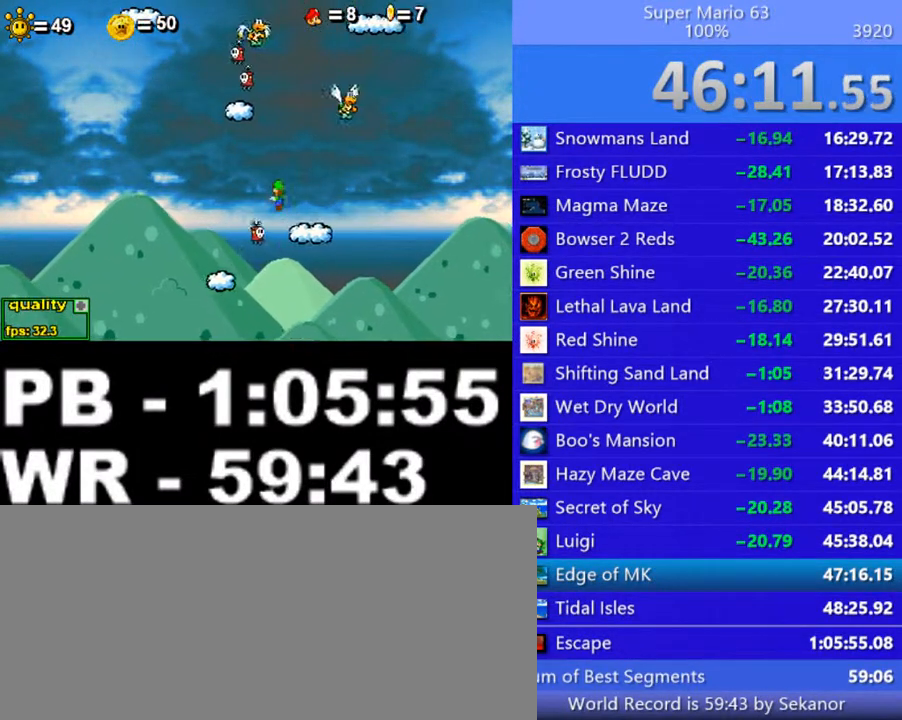
{"keys": ["up"], "events": [[100, "right", "up"], [350, "up", "down"]]}
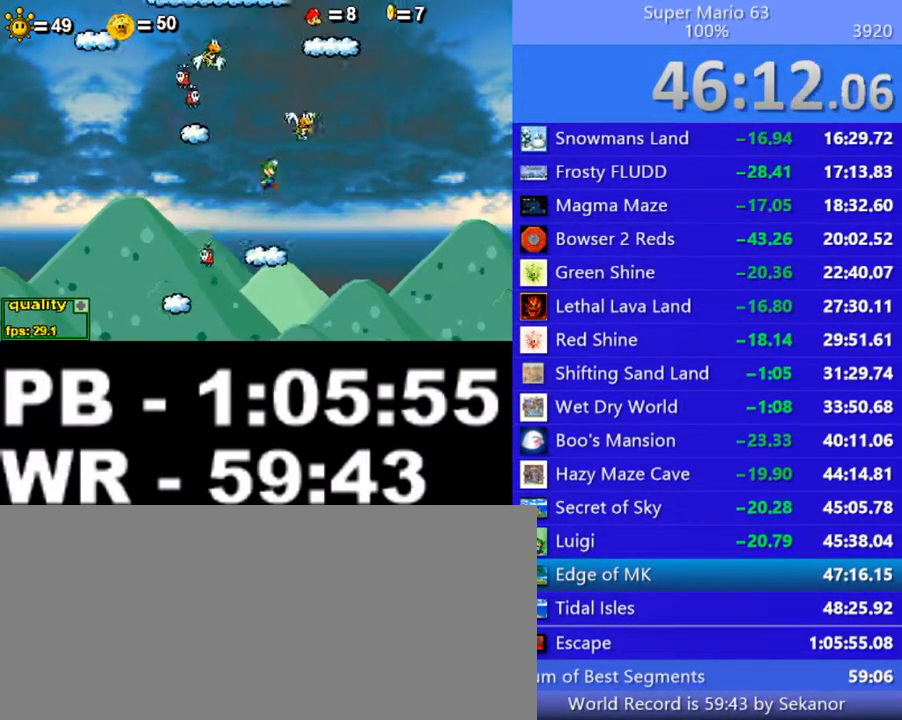
{"keys": [], "events": [[100, "right", "down"], [300, "up", "up"], [350, "right", "up"]]}
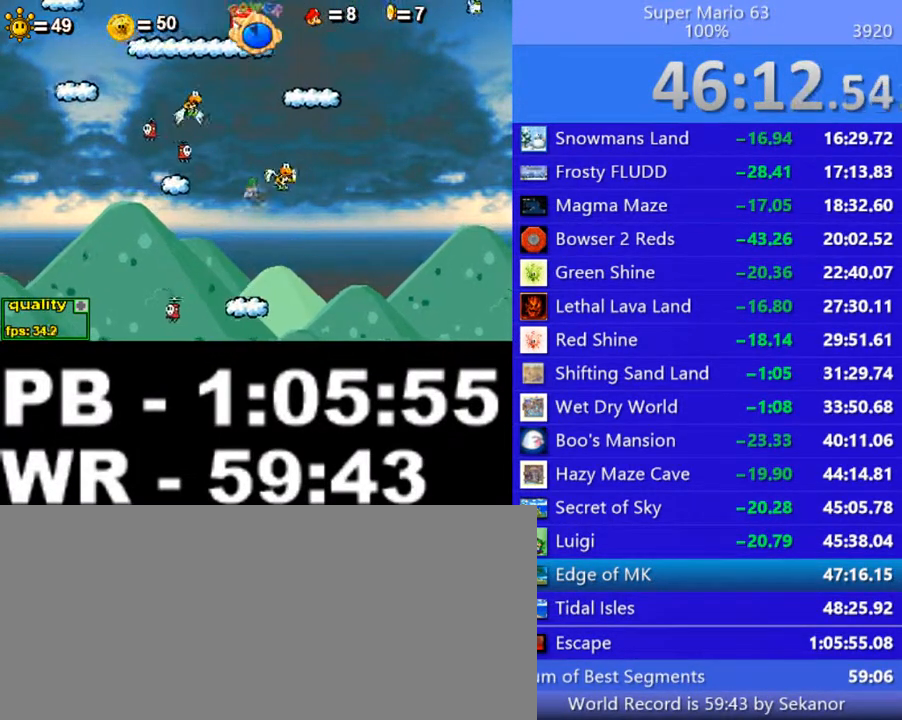
{"keys": ["right"], "events": [[200, "right", "down"]]}
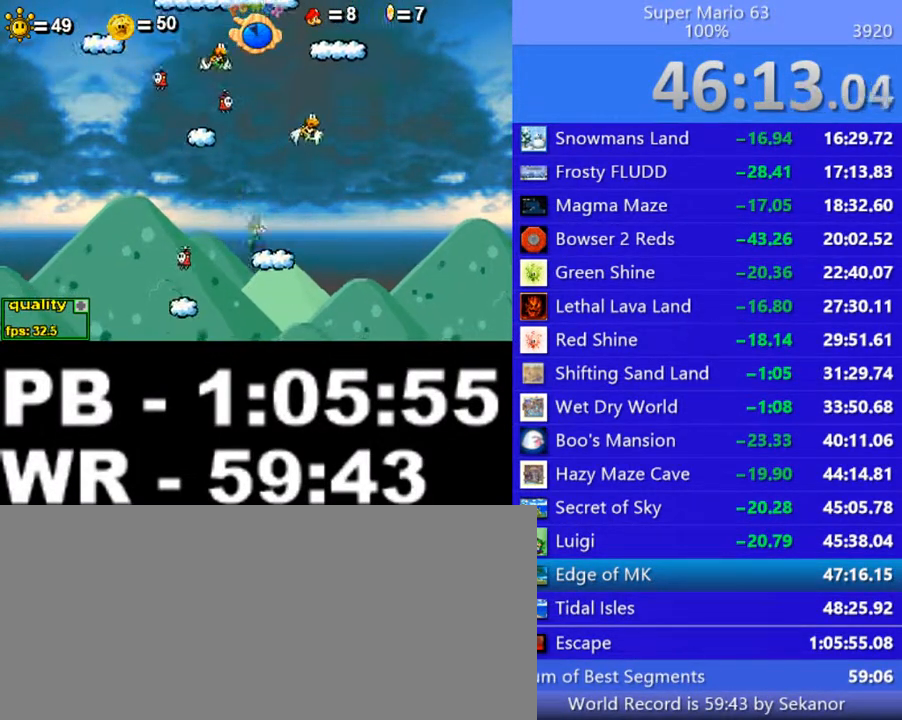
{"keys": ["left", "up"], "events": [[150, "up", "down"], [350, "left", "down"], [350, "right", "up"]]}